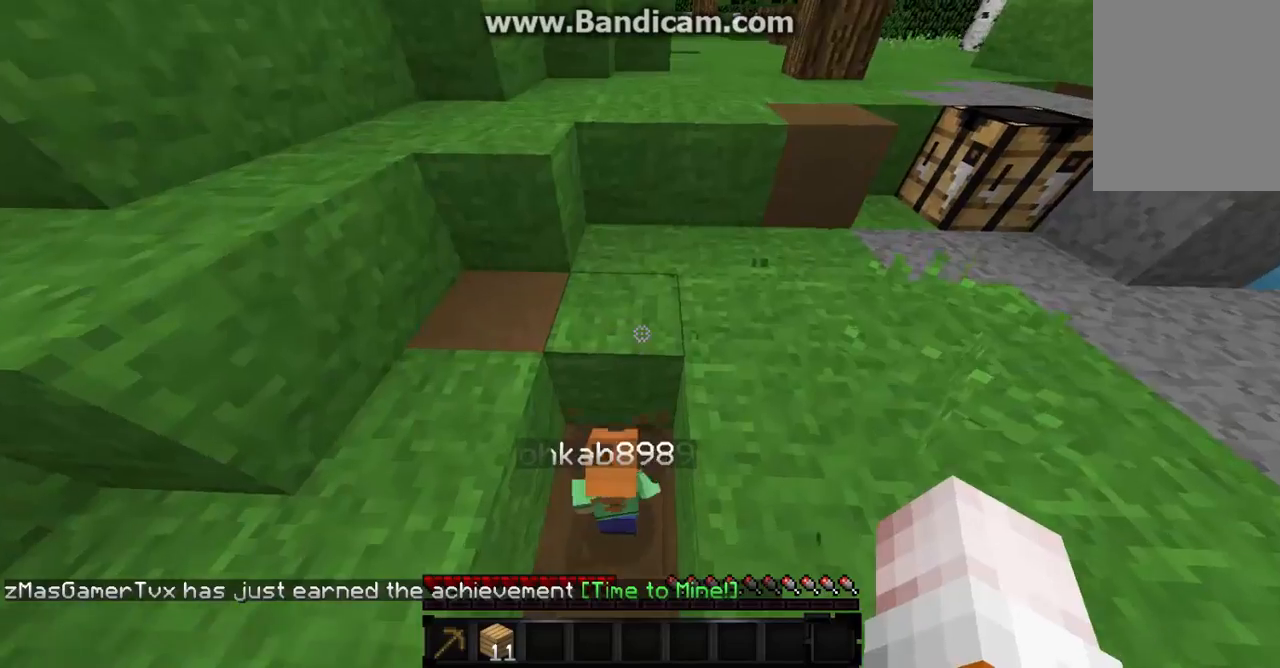
Gameplay with keyboard and mouse; each line is a JSON object with the keys and mouse buttons held at the frame after it. "events" lists presses ("down") and releases ("up") of "a", "d", "s", "w", "mouse_left" and "mouse_right" between this image and that frame as [ms after this image, input, new state], when the widget could be followed in between. "mouse_left", "mouse_right" = the "left", "right" buttons of the "mouse" list. No other keys are recorded. Fast repeated clicks can show as one long hold. Mouse movement is not recorded.
{"keys": [], "mouse": [], "events": []}
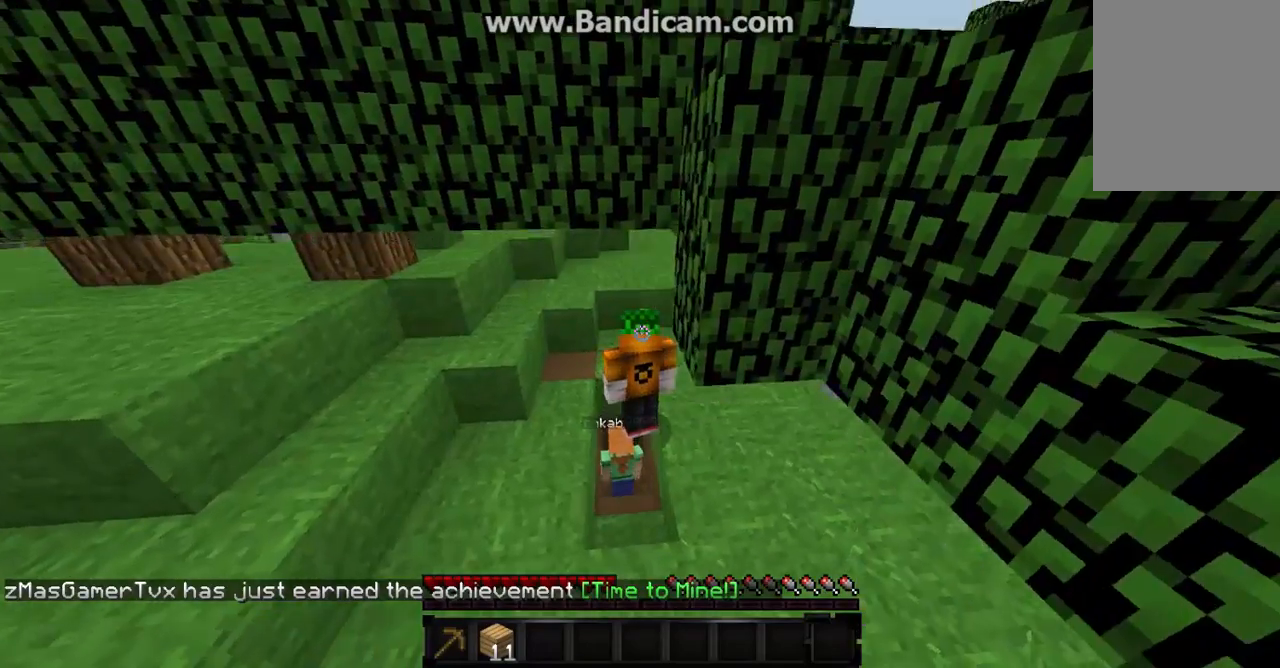
{"keys": ["a"], "mouse": [], "events": [[167, "s", "down"], [433, "a", "down"], [433, "s", "up"]]}
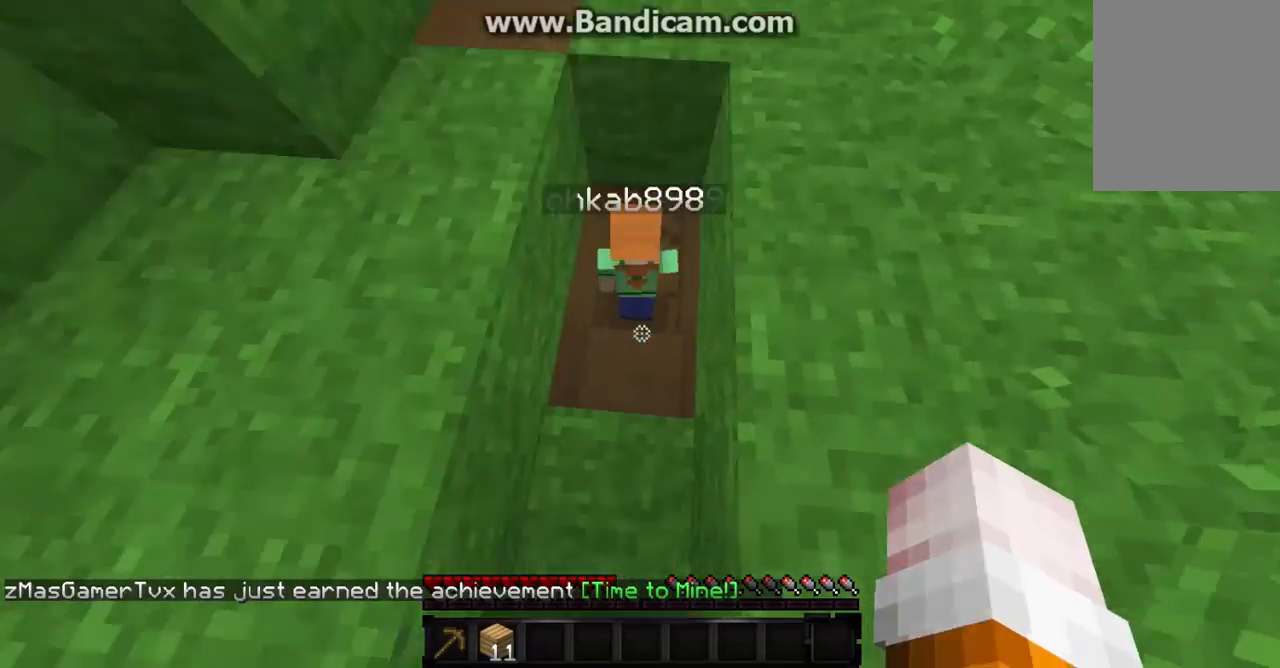
{"keys": ["d", "w"], "mouse": [], "events": [[67, "a", "up"], [167, "a", "down"], [200, "mouse_left", "down"], [300, "w", "down"], [367, "a", "up"], [367, "d", "down"], [367, "mouse_left", "up"], [400, "mouse_left", "down"], [500, "mouse_left", "up"]]}
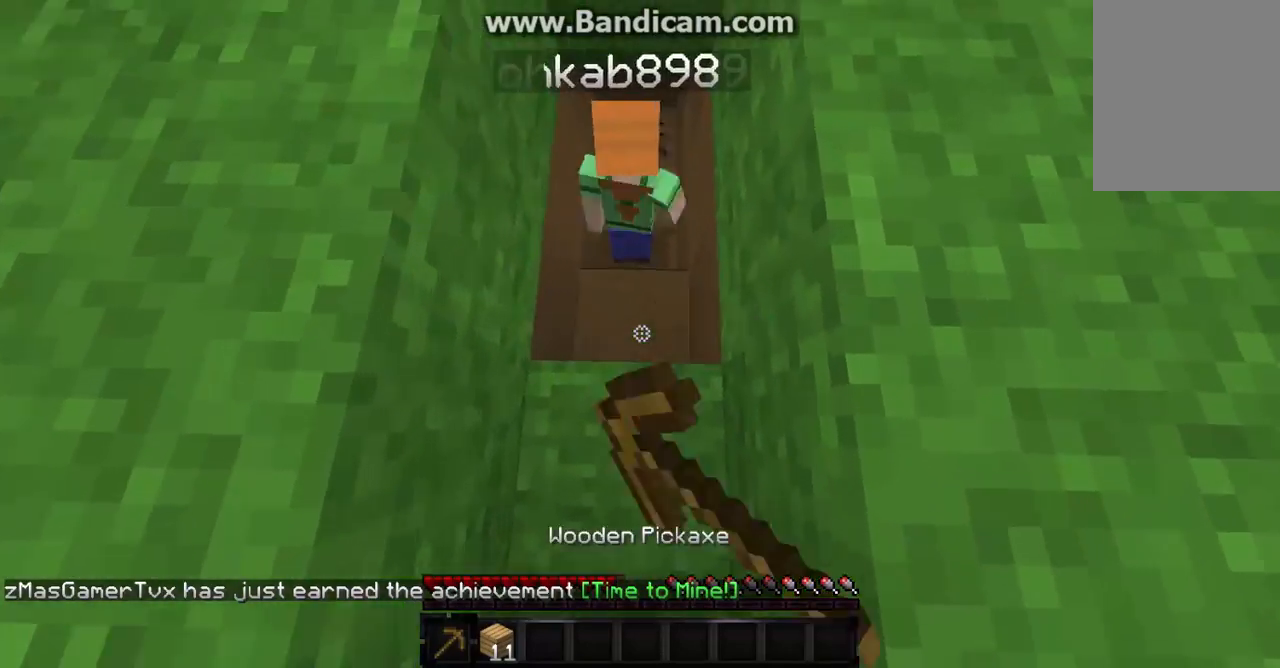
{"keys": ["a", "d", "w"], "mouse": [], "events": [[67, "d", "up"], [300, "d", "down"], [400, "w", "up"], [467, "a", "down"], [500, "w", "down"]]}
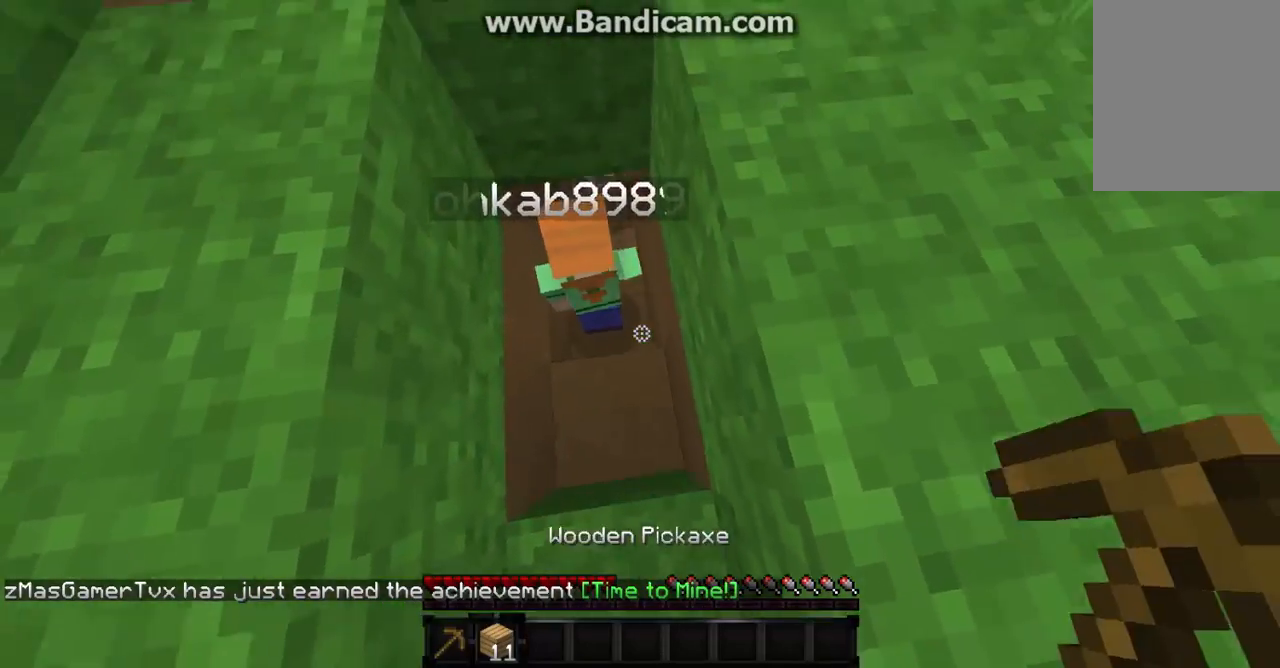
{"keys": [], "mouse": [], "events": [[100, "d", "up"], [467, "a", "up"], [500, "w", "up"]]}
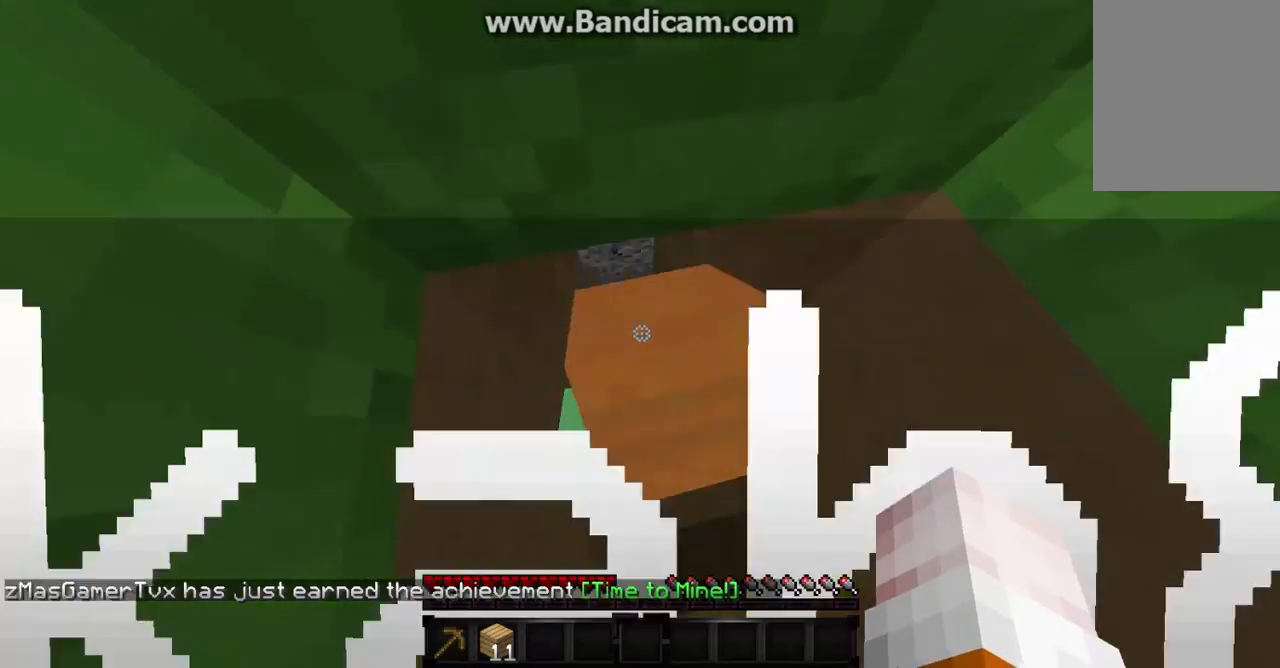
{"keys": ["s"], "mouse": [], "events": [[100, "s", "down"], [200, "d", "down"], [300, "d", "up"]]}
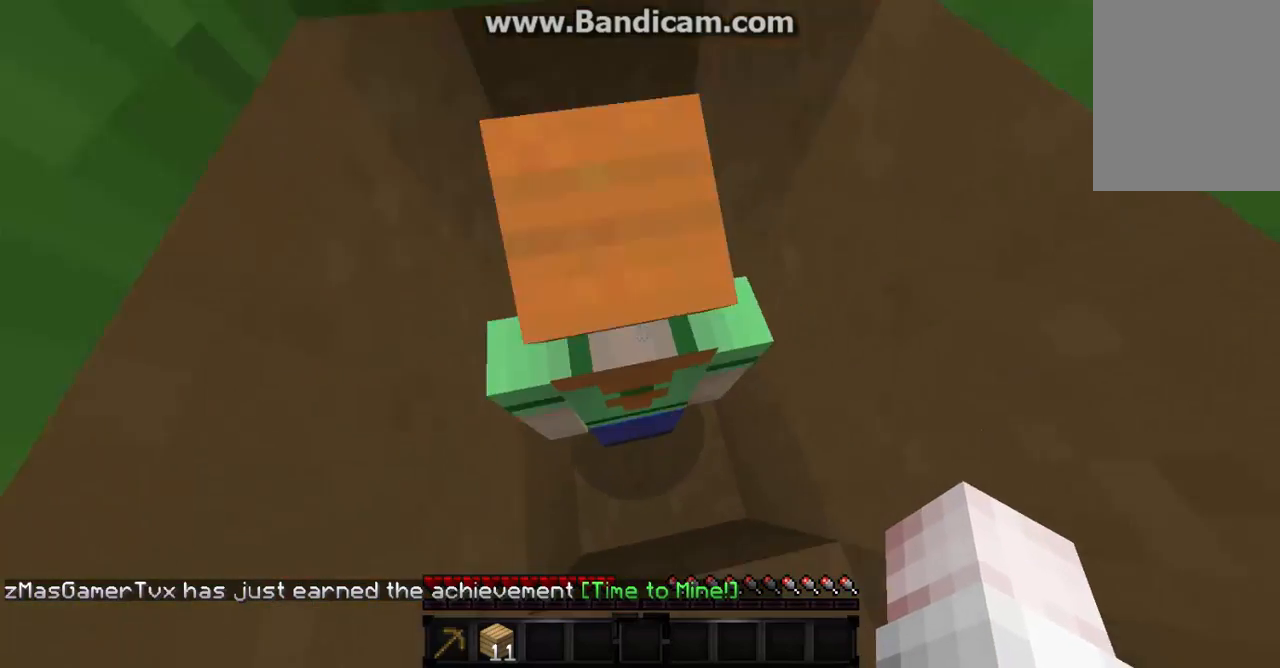
{"keys": [], "mouse": [], "events": [[467, "s", "up"]]}
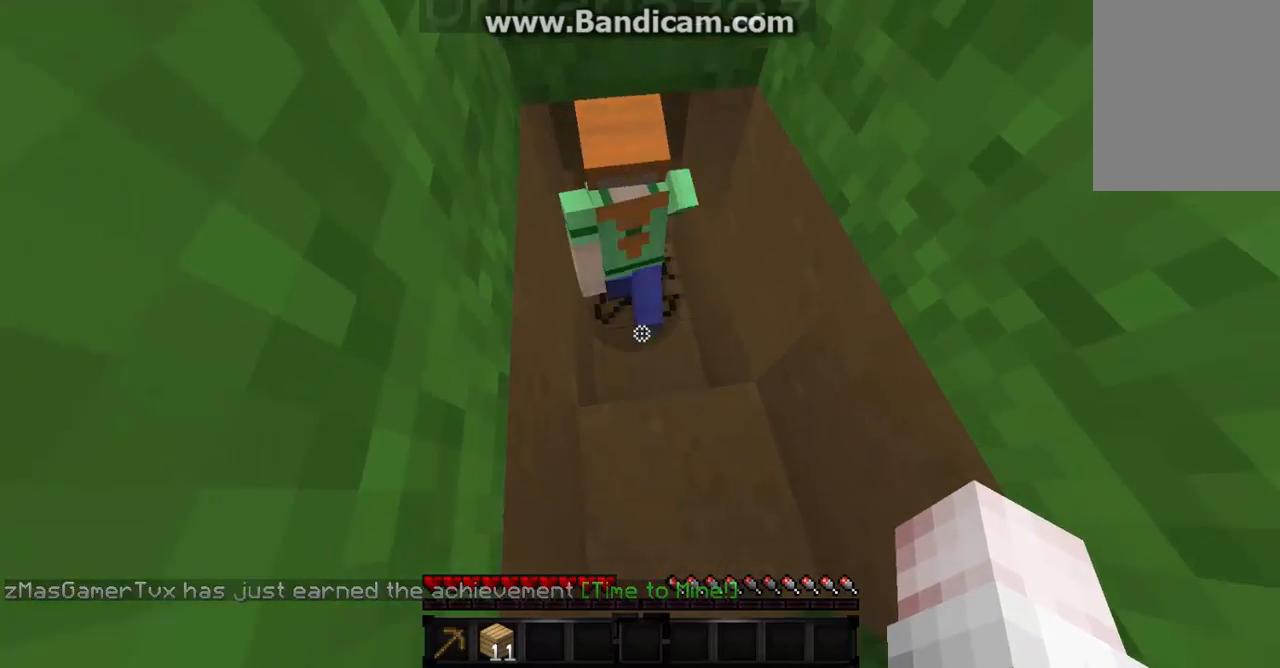
{"keys": [], "mouse": [], "events": []}